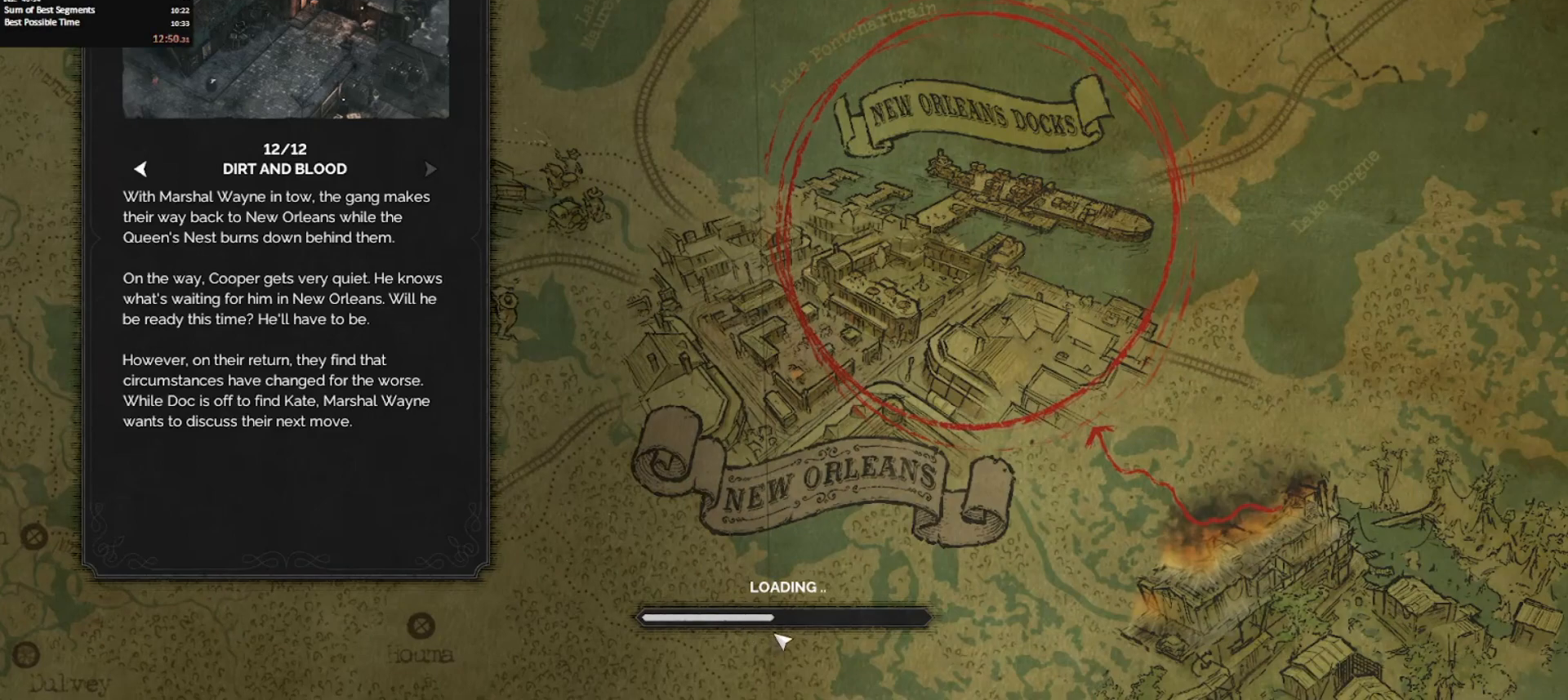
Gameplay with keyboard and mouse; each line is a JSON object with the keys and mouse buttons held at the frame after it. "events" lists presses ("down") and releases ("up") of "0", "1", "2", "3", "4", "5", "6", "7", "8", "9", "a", "alt_l", "alt_r", "b", "backslash", "backspace", "c", "caps_lock", "colon", "comma", "ctrl_l", "ctrl_r", "d", "e", "equals", "escape", "f", "f1", "f2", "f3", "f4", "f5", "f6", "g", "h", "i", "j", "k", "l", "lbracket", "m", "minus", "n", "o", "p", "q", "quote", "r", "rbracket", "return", "s", "semicolon", "shift_l", "shift_r", "space", "super_l", "super_r", "t", "tab", "tilde", "u", "v", "w", "x", "y", "z", "mouse_left", "mouse_middle", "mouse_right", "mouse_mb4", "mouse_wheel_up" and "mouse_wheel_down" between this image and that frame as [ms after this image, input, new state], when the widget could be followed in between. "mouse_left", "mouse_middle", "mouse_right", "mouse_mb4", "mouse_wheel_up", "mouse_wheel_down" = the "left", "middle", "right", "mb4", "wheel_up", "wheel_down" buttons of the "mouse" list. No other keys are recorded. Mouse movement is not recorded. Key names are as the overlay labels them; some are game actions (e.g. jump) rather than physical keys.
{"keys": [], "mouse": ["left"], "events": [[283, "mouse_left", "down"], [383, "mouse_left", "up"], [483, "mouse_left", "down"]]}
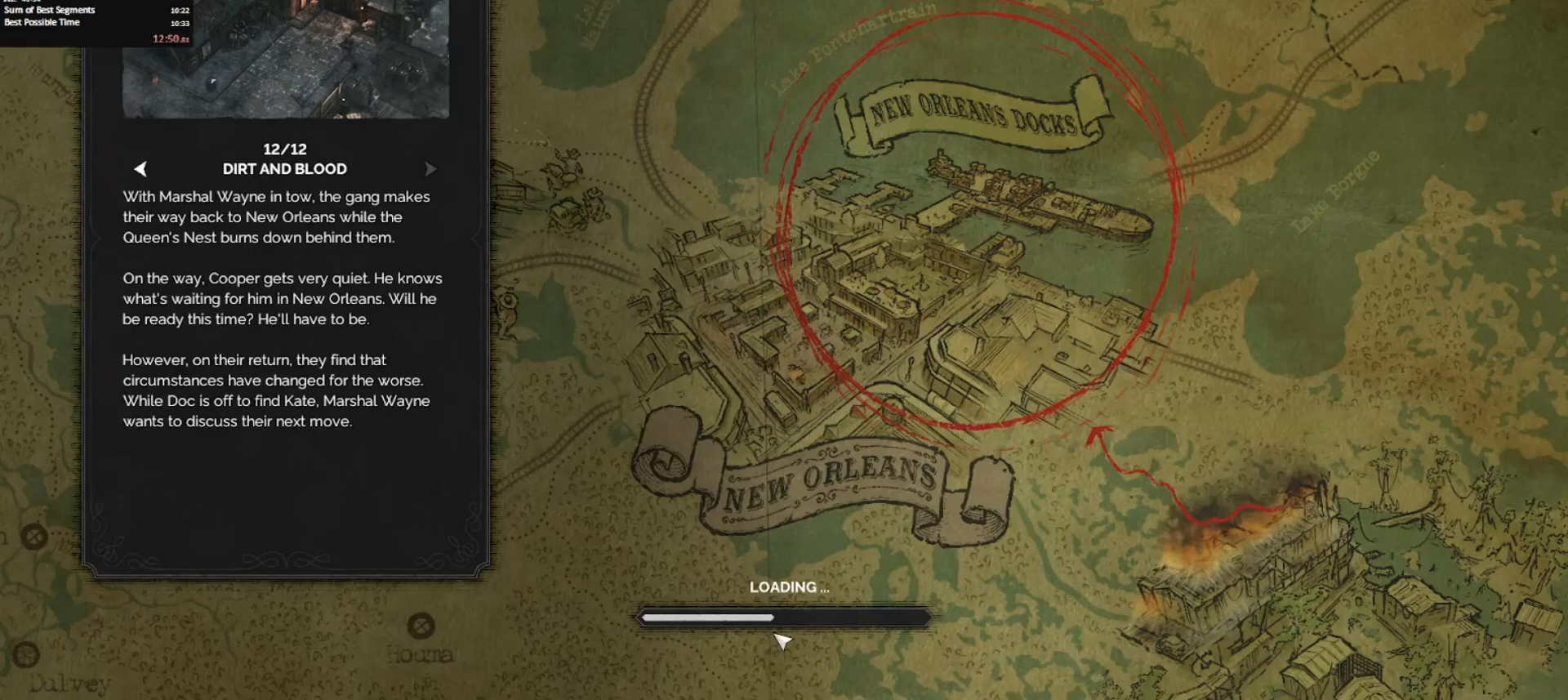
{"keys": [], "mouse": ["left"], "events": [[67, "mouse_left", "up"], [117, "mouse_left", "down"], [250, "mouse_left", "up"], [300, "mouse_left", "down"], [400, "mouse_left", "up"], [500, "mouse_left", "down"]]}
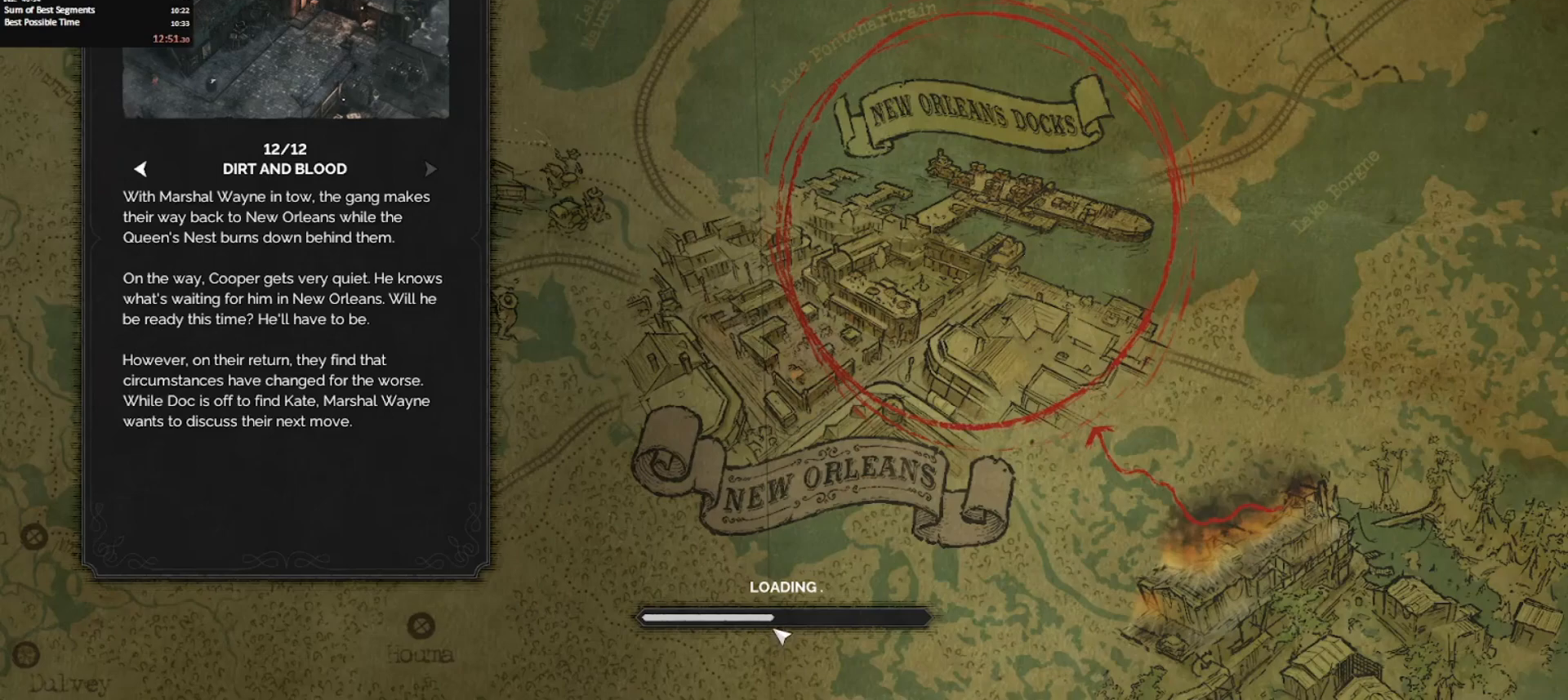
{"keys": [], "mouse": [], "events": [[83, "mouse_left", "up"], [133, "mouse_left", "down"], [217, "mouse_left", "up"], [317, "mouse_left", "down"], [417, "mouse_left", "up"]]}
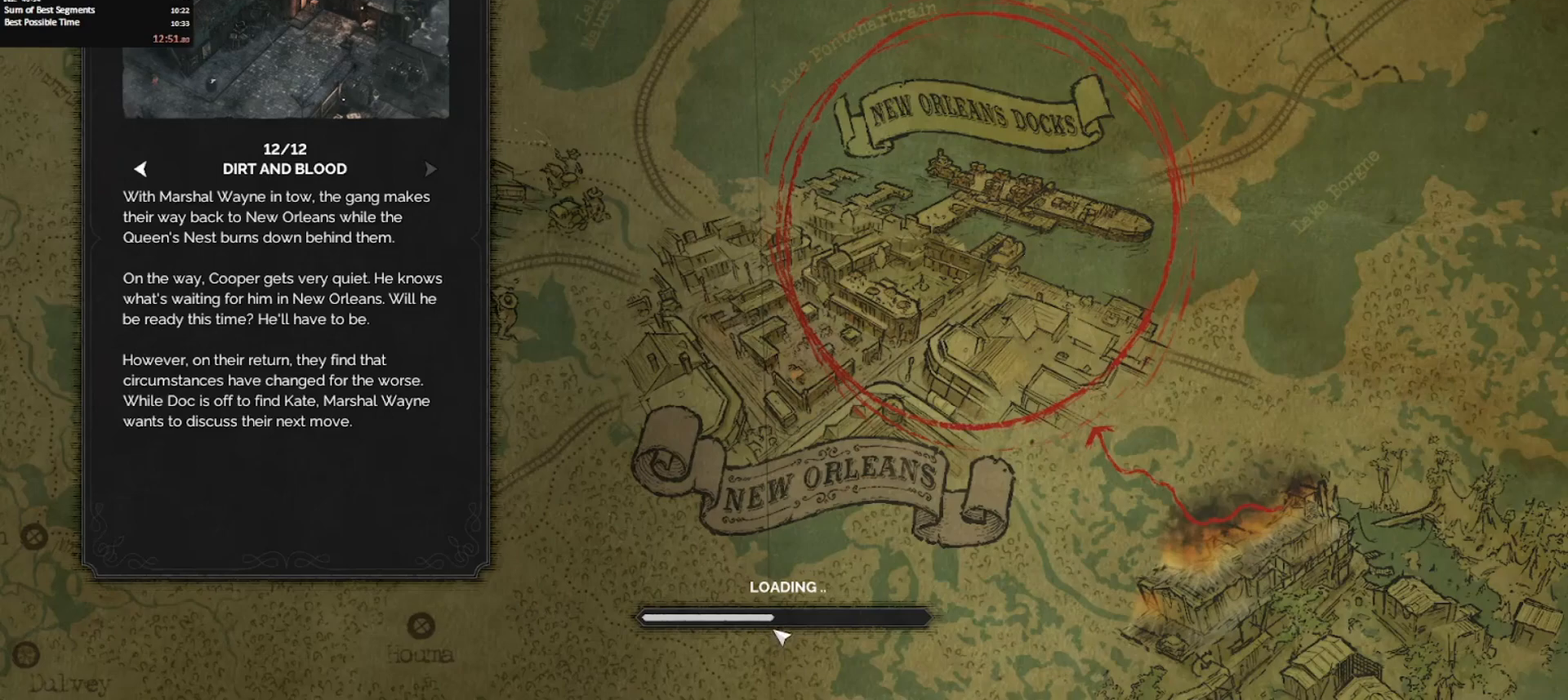
{"keys": [], "mouse": ["left"], "events": [[17, "mouse_left", "down"], [67, "mouse_left", "up"], [150, "mouse_left", "down"], [250, "mouse_left", "up"], [350, "mouse_left", "down"], [400, "mouse_left", "up"], [483, "mouse_left", "down"]]}
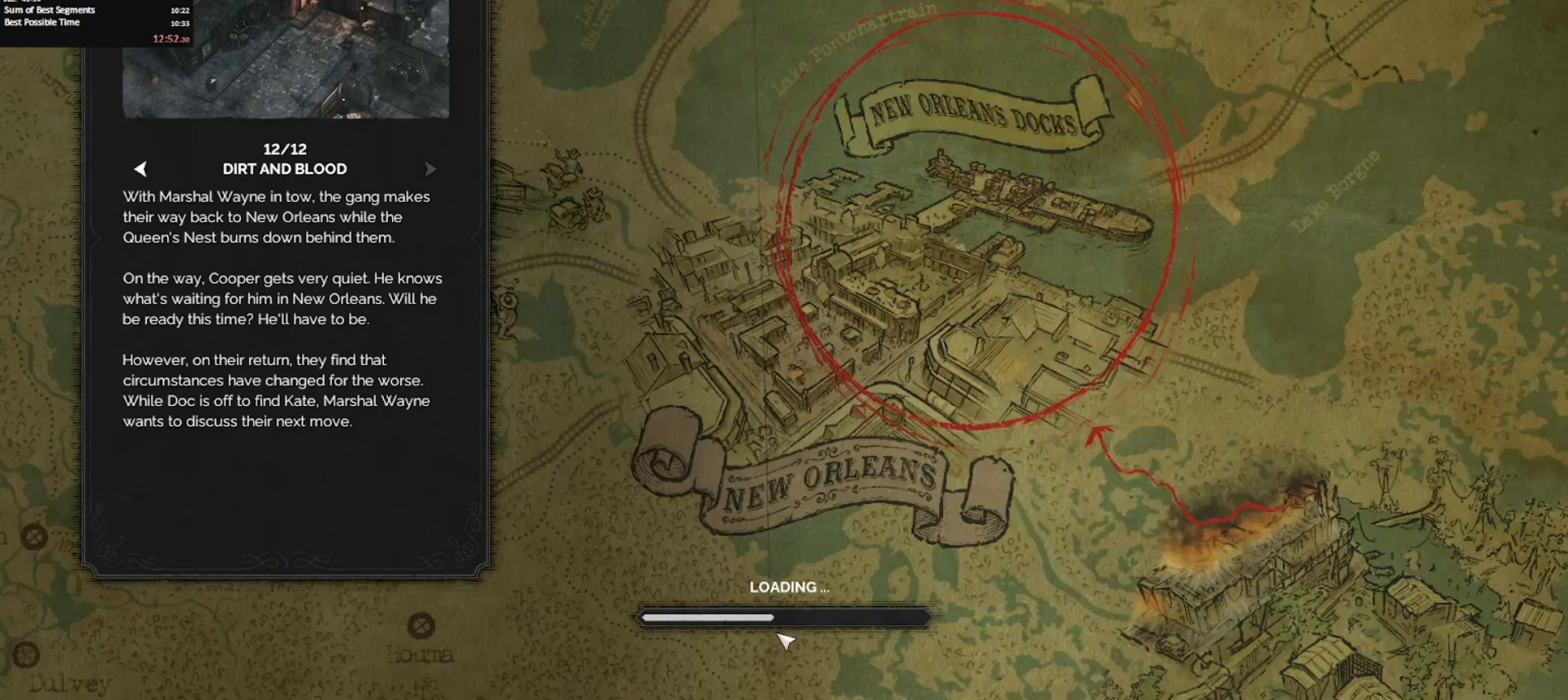
{"keys": [], "mouse": ["left"], "events": [[67, "mouse_left", "up"], [167, "mouse_left", "down"], [267, "mouse_left", "up"], [367, "mouse_left", "down"], [450, "mouse_left", "up"], [500, "mouse_left", "down"]]}
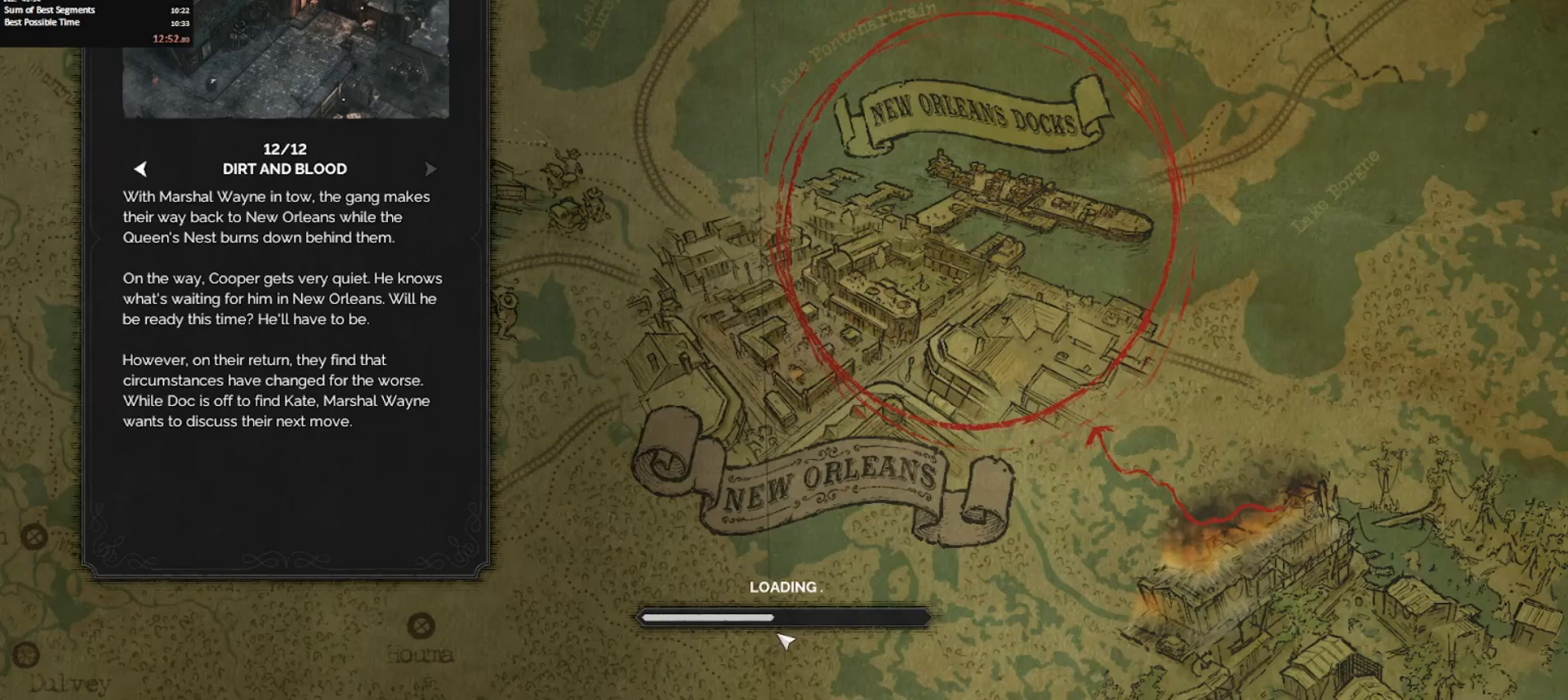
{"keys": [], "mouse": [], "events": [[133, "mouse_left", "up"], [183, "mouse_left", "down"], [283, "mouse_left", "up"], [367, "mouse_left", "down"], [467, "mouse_left", "up"]]}
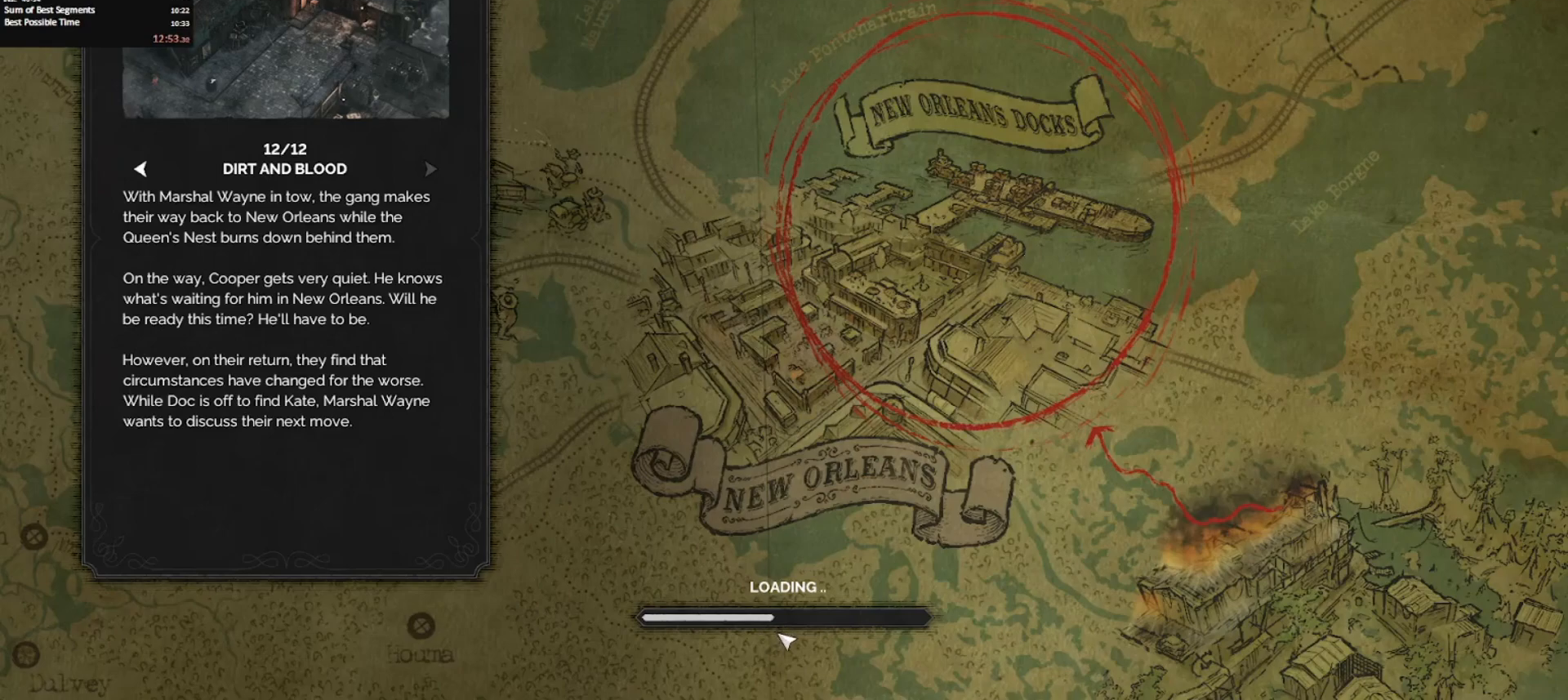
{"keys": [], "mouse": [], "events": [[67, "mouse_left", "down"], [150, "mouse_left", "up"], [200, "mouse_left", "down"], [283, "mouse_left", "up"], [383, "mouse_left", "down"], [483, "mouse_left", "up"]]}
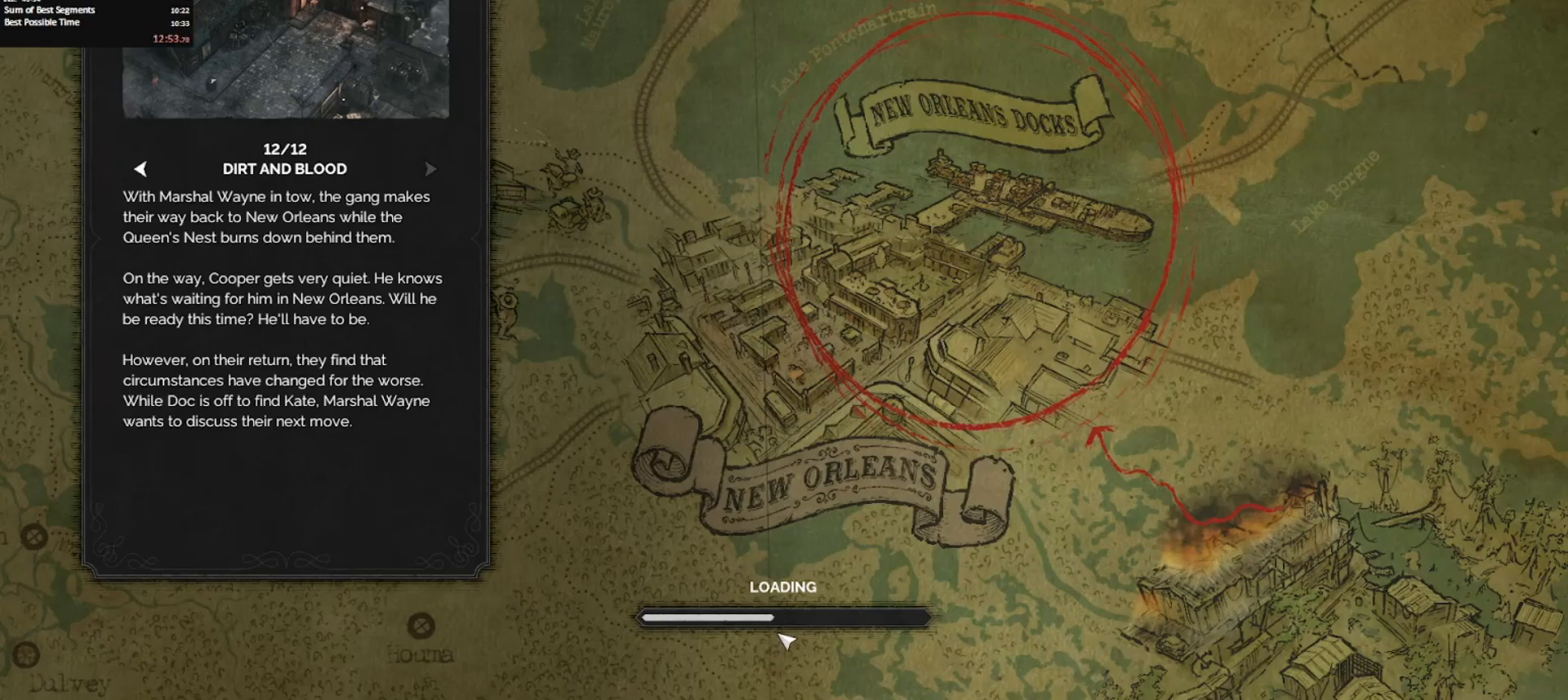
{"keys": [], "mouse": [], "events": [[67, "mouse_left", "down"], [167, "mouse_left", "up"], [250, "mouse_left", "down"], [350, "mouse_left", "up"], [450, "mouse_left", "down"], [500, "mouse_left", "up"]]}
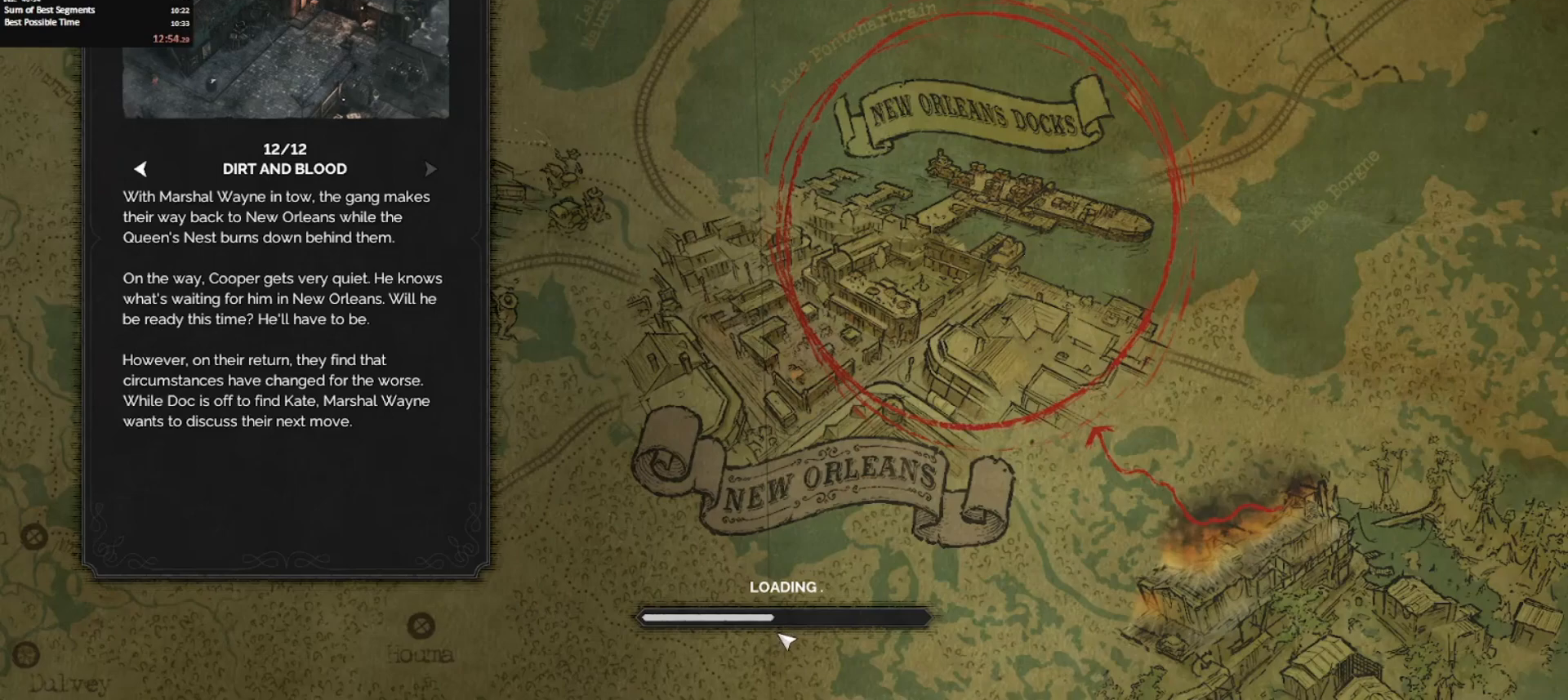
{"keys": [], "mouse": ["left"], "events": [[83, "mouse_left", "down"], [183, "mouse_left", "up"], [283, "mouse_left", "down"], [383, "mouse_left", "up"], [467, "mouse_left", "down"]]}
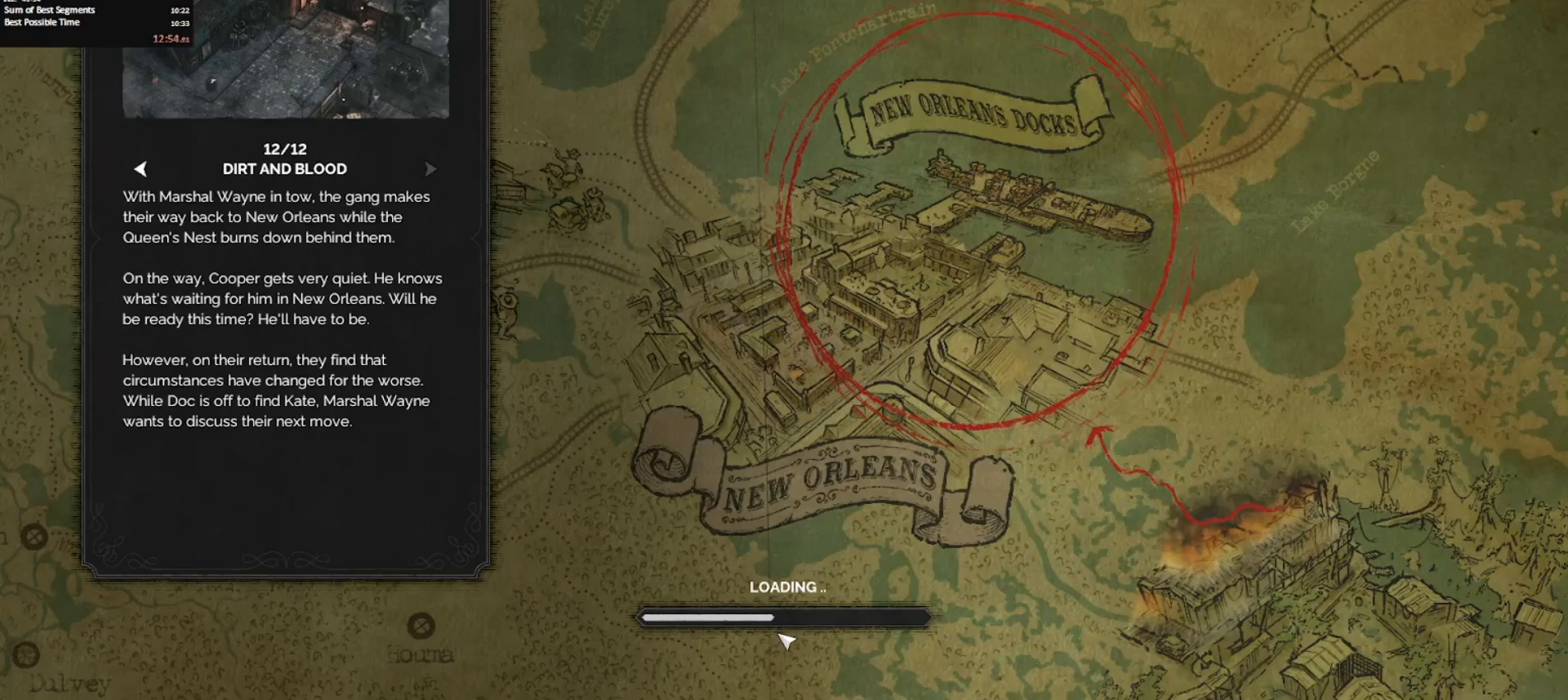
{"keys": [], "mouse": [], "events": [[50, "mouse_left", "up"], [150, "mouse_left", "down"], [250, "mouse_left", "up"], [333, "mouse_left", "down"], [483, "mouse_left", "up"]]}
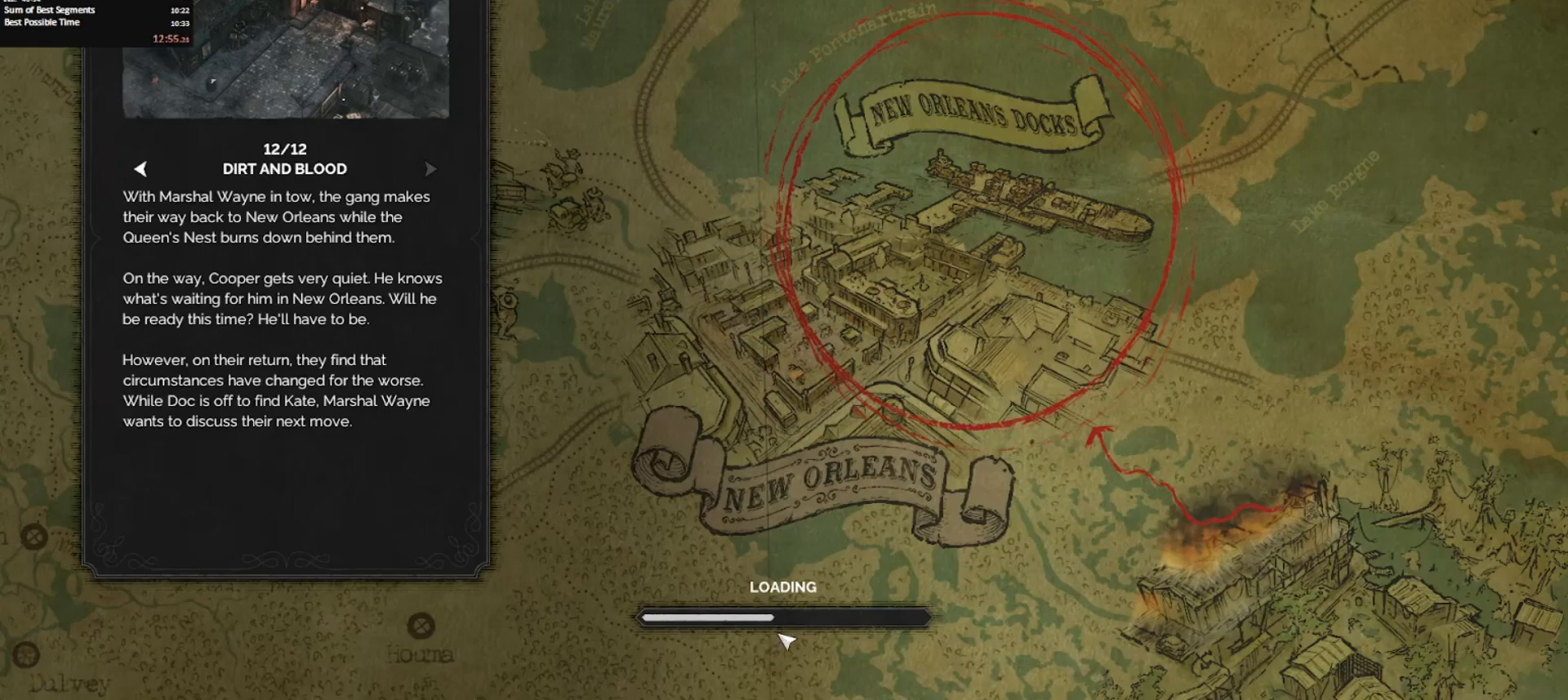
{"keys": [], "mouse": [], "events": [[33, "mouse_left", "down"], [117, "mouse_left", "up"], [217, "mouse_left", "down"], [300, "mouse_left", "up"], [350, "mouse_left", "down"], [450, "mouse_left", "up"]]}
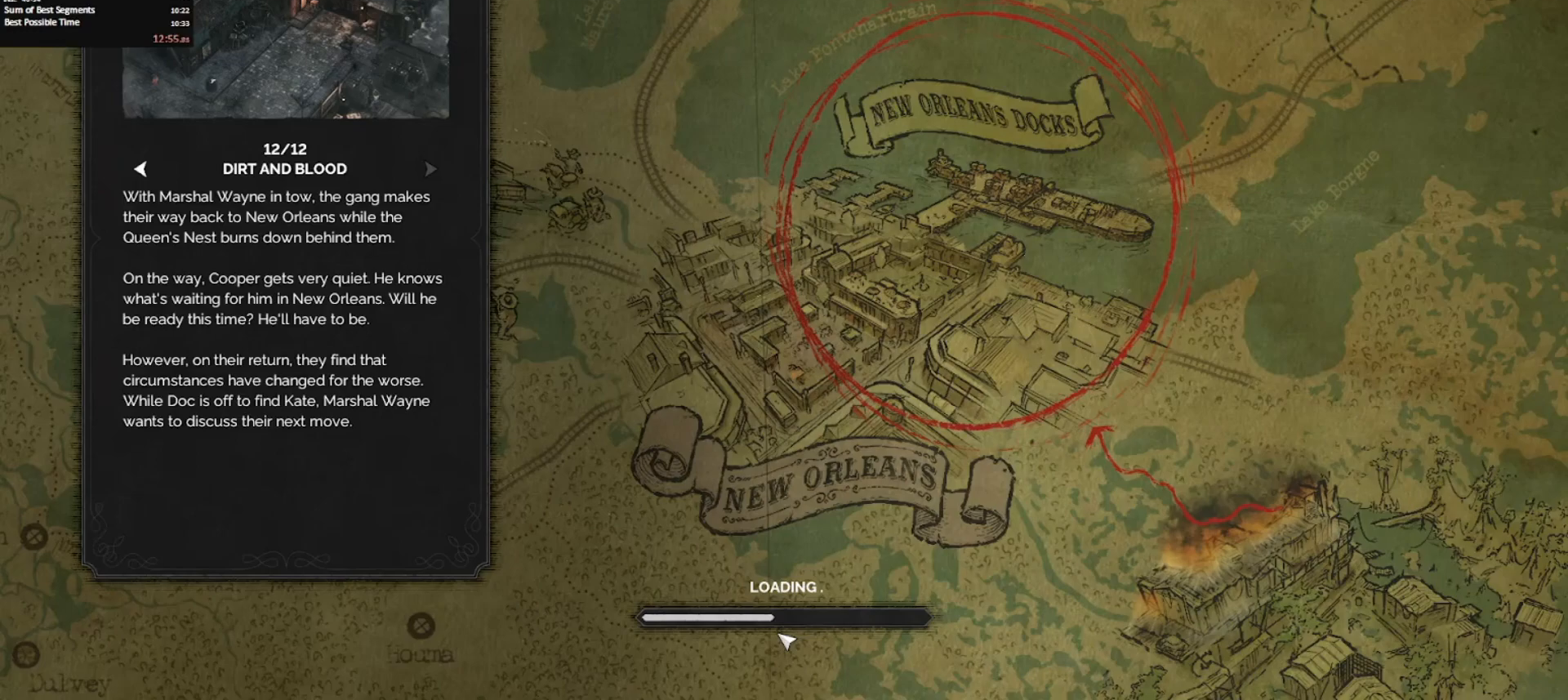
{"keys": [], "mouse": [], "events": [[50, "mouse_left", "down"], [133, "mouse_left", "up"], [233, "mouse_left", "down"], [317, "mouse_left", "up"], [367, "mouse_left", "down"], [467, "mouse_left", "up"]]}
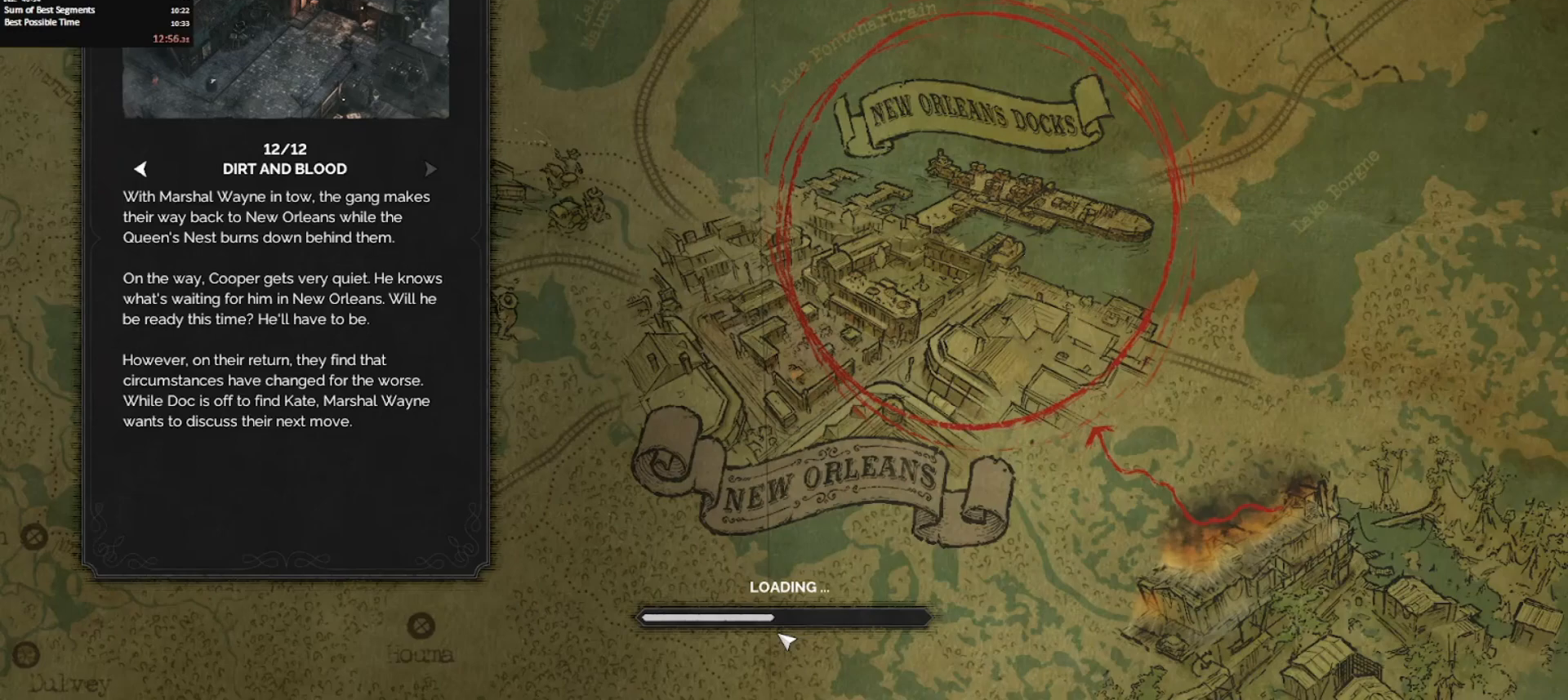
{"keys": [], "mouse": ["left"], "events": [[50, "mouse_left", "down"], [150, "mouse_left", "up"], [233, "mouse_left", "down"], [333, "mouse_left", "up"], [433, "mouse_left", "down"]]}
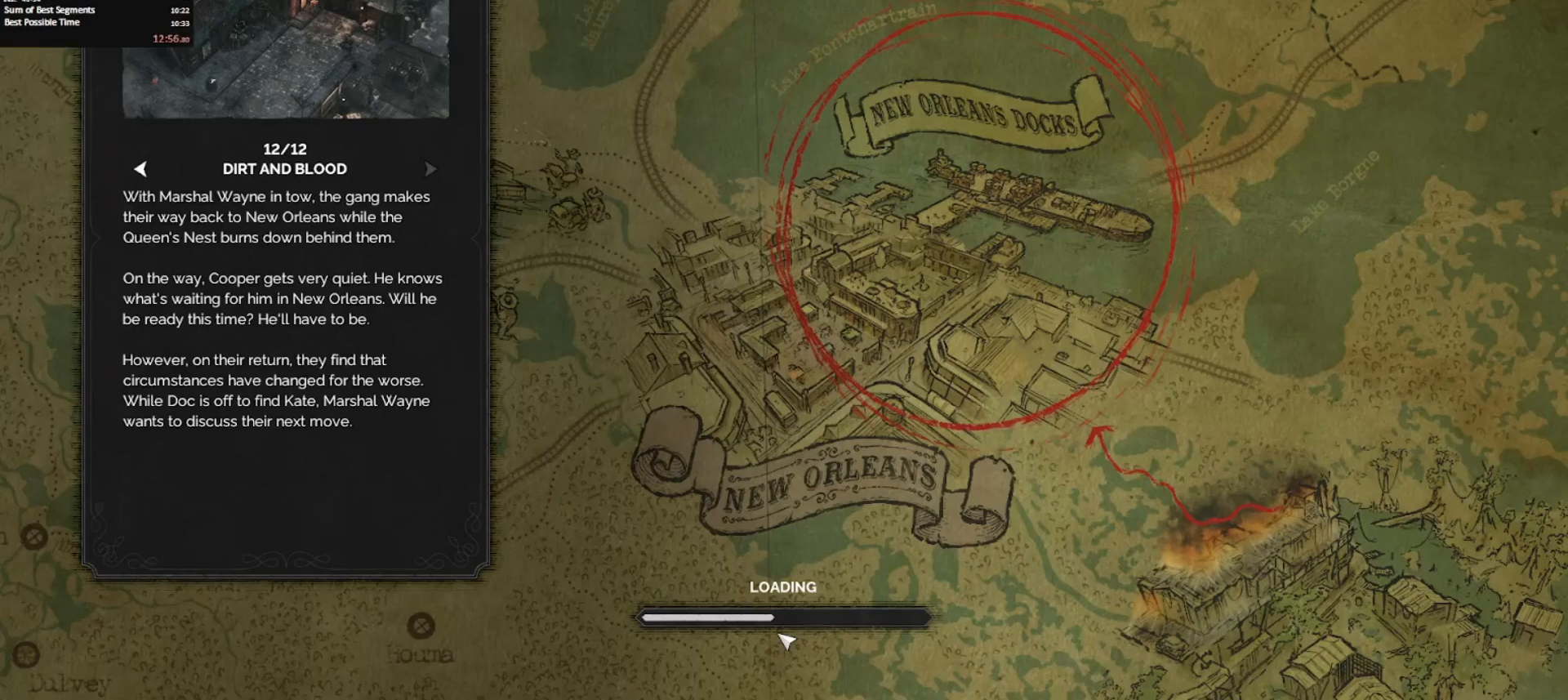
{"keys": [], "mouse": ["left"], "events": [[33, "mouse_left", "up"], [117, "mouse_left", "down"], [267, "mouse_left", "up"], [317, "mouse_left", "down"], [400, "mouse_left", "up"], [500, "mouse_left", "down"]]}
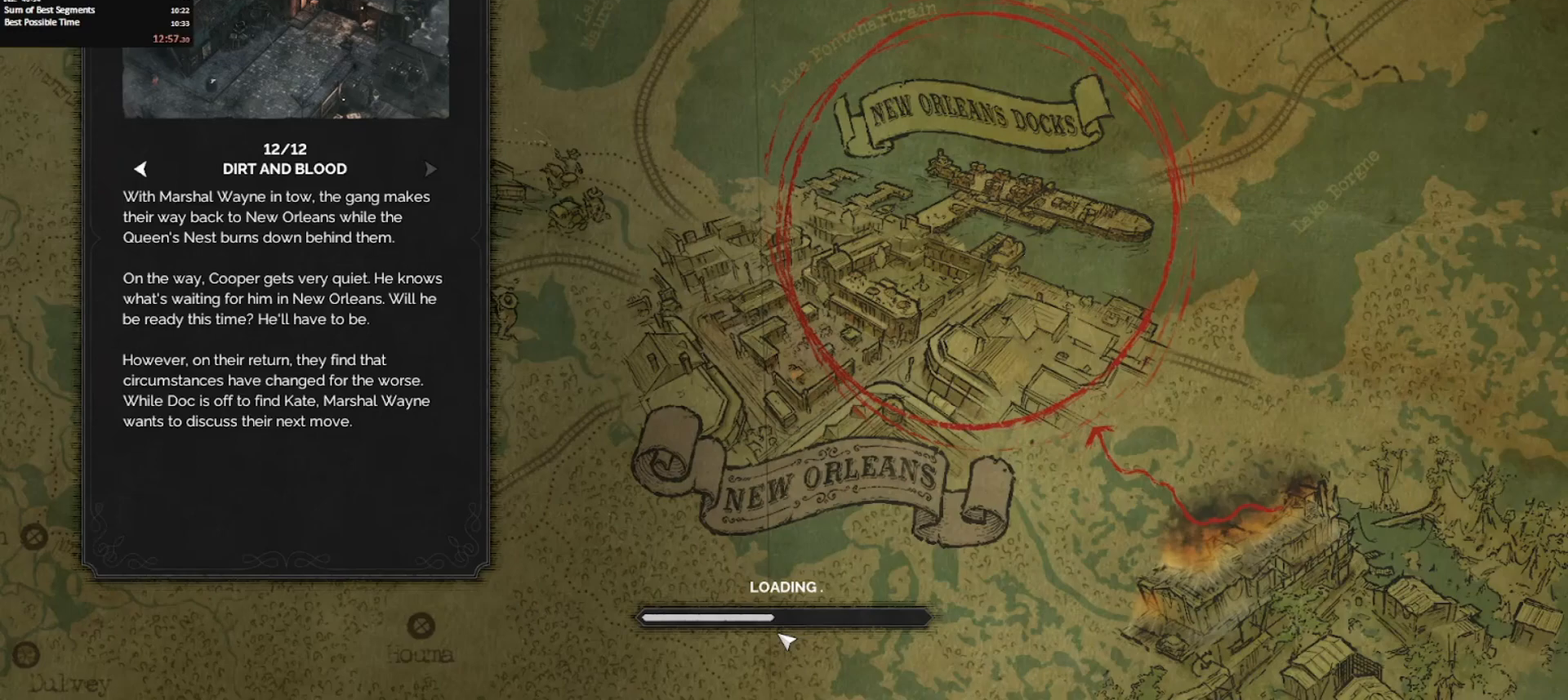
{"keys": [], "mouse": [], "events": [[100, "mouse_left", "up"], [183, "mouse_left", "down"], [267, "mouse_left", "up"], [367, "mouse_left", "down"], [467, "mouse_left", "up"]]}
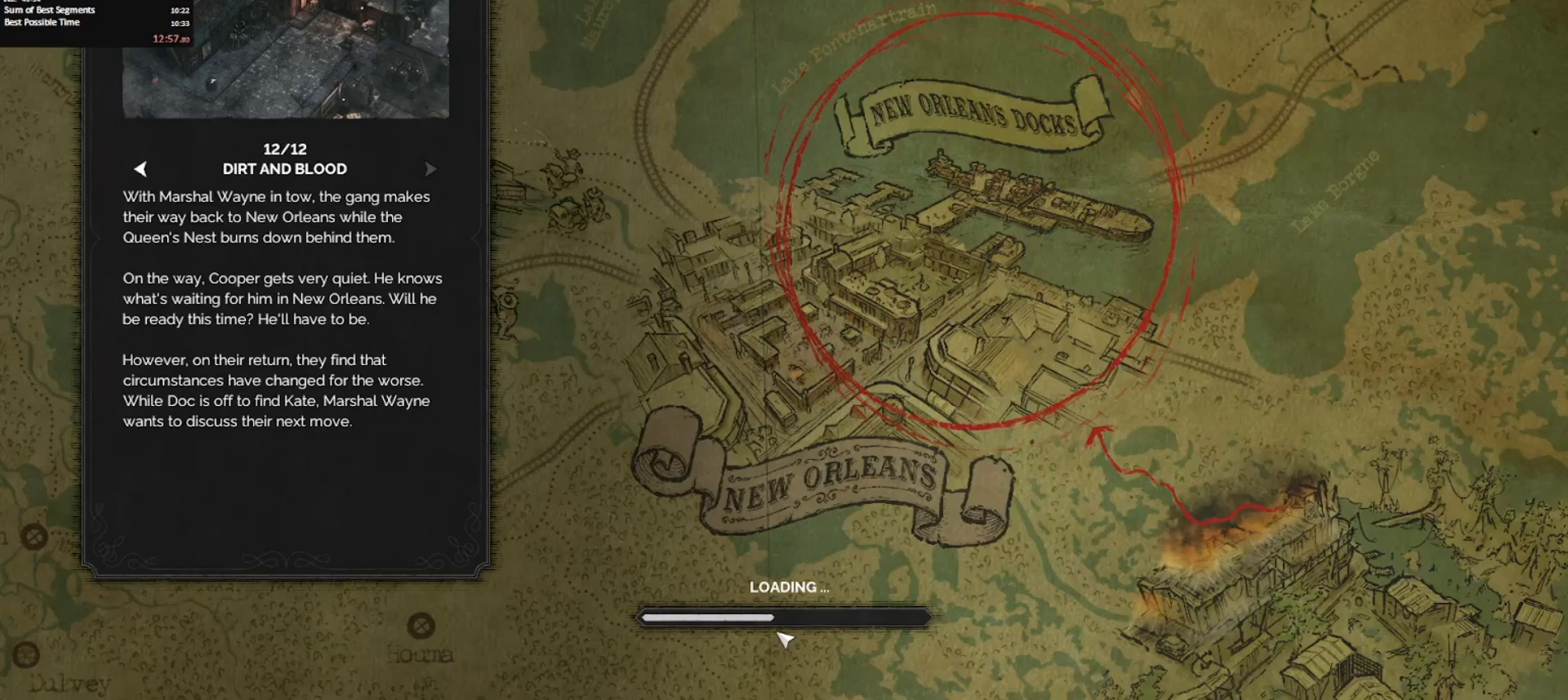
{"keys": [], "mouse": [], "events": [[67, "mouse_left", "down"], [100, "mouse_left", "up"], [200, "mouse_left", "down"], [300, "mouse_left", "up"], [383, "mouse_left", "down"], [483, "mouse_left", "up"]]}
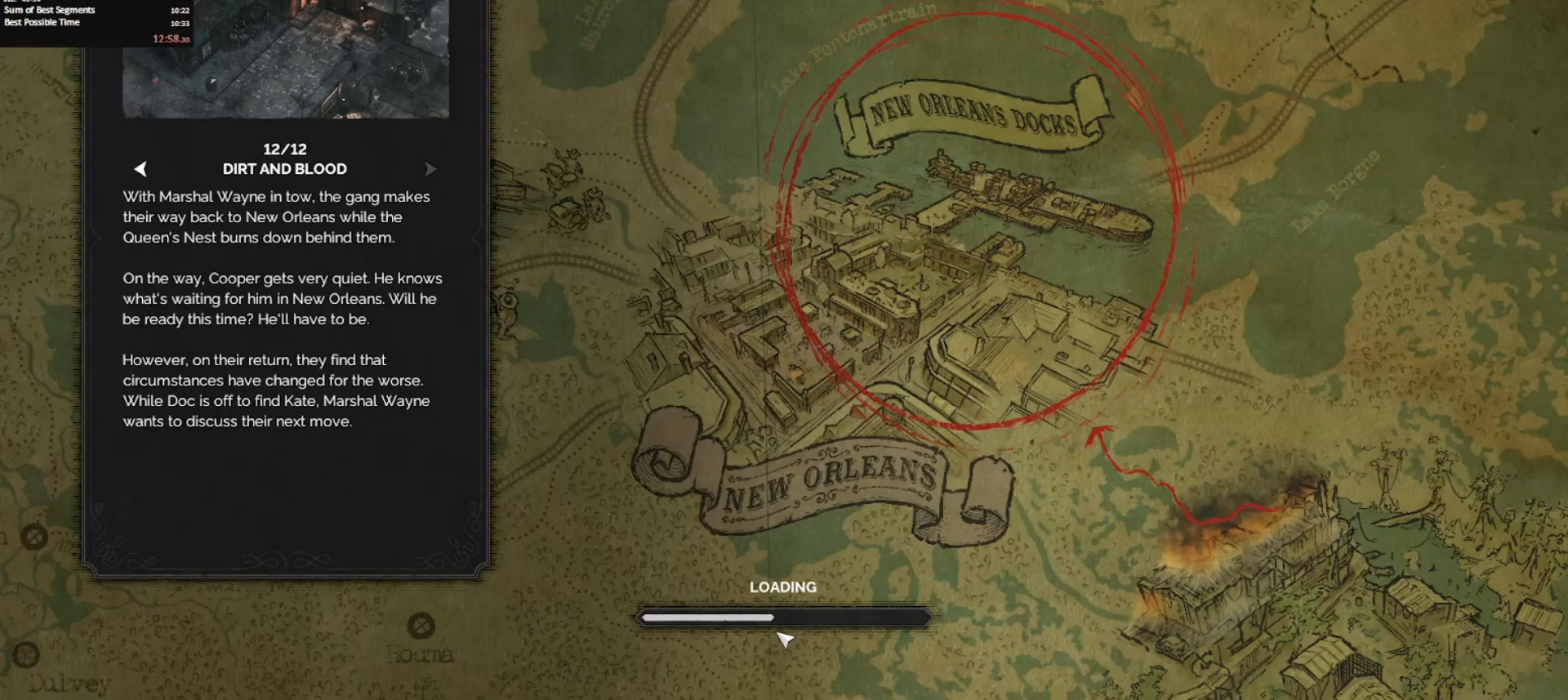
{"keys": [], "mouse": ["left"], "events": [[67, "mouse_left", "down"], [167, "mouse_left", "up"], [267, "mouse_left", "down"], [367, "mouse_left", "up"], [450, "mouse_left", "down"]]}
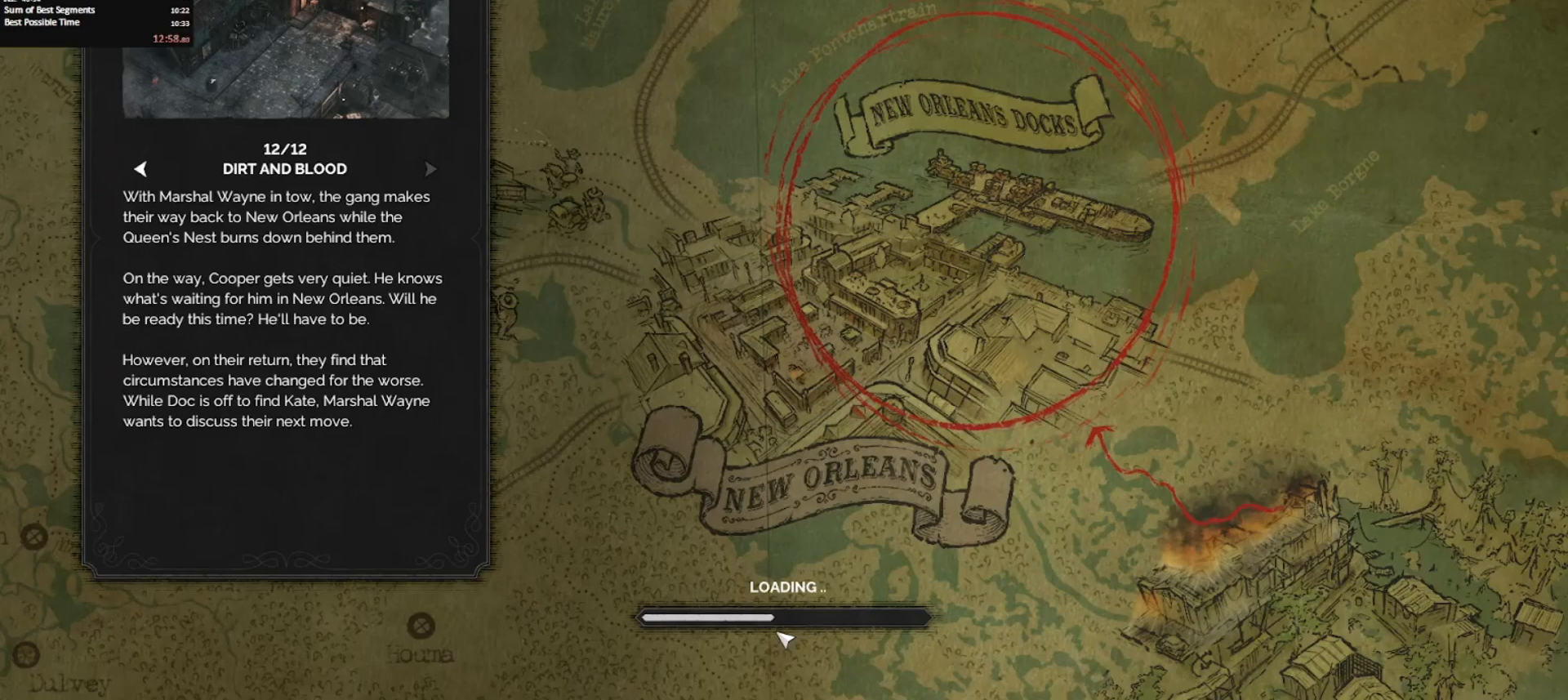
{"keys": [], "mouse": [], "events": [[33, "mouse_left", "up"], [133, "mouse_left", "down"], [183, "mouse_left", "up"]]}
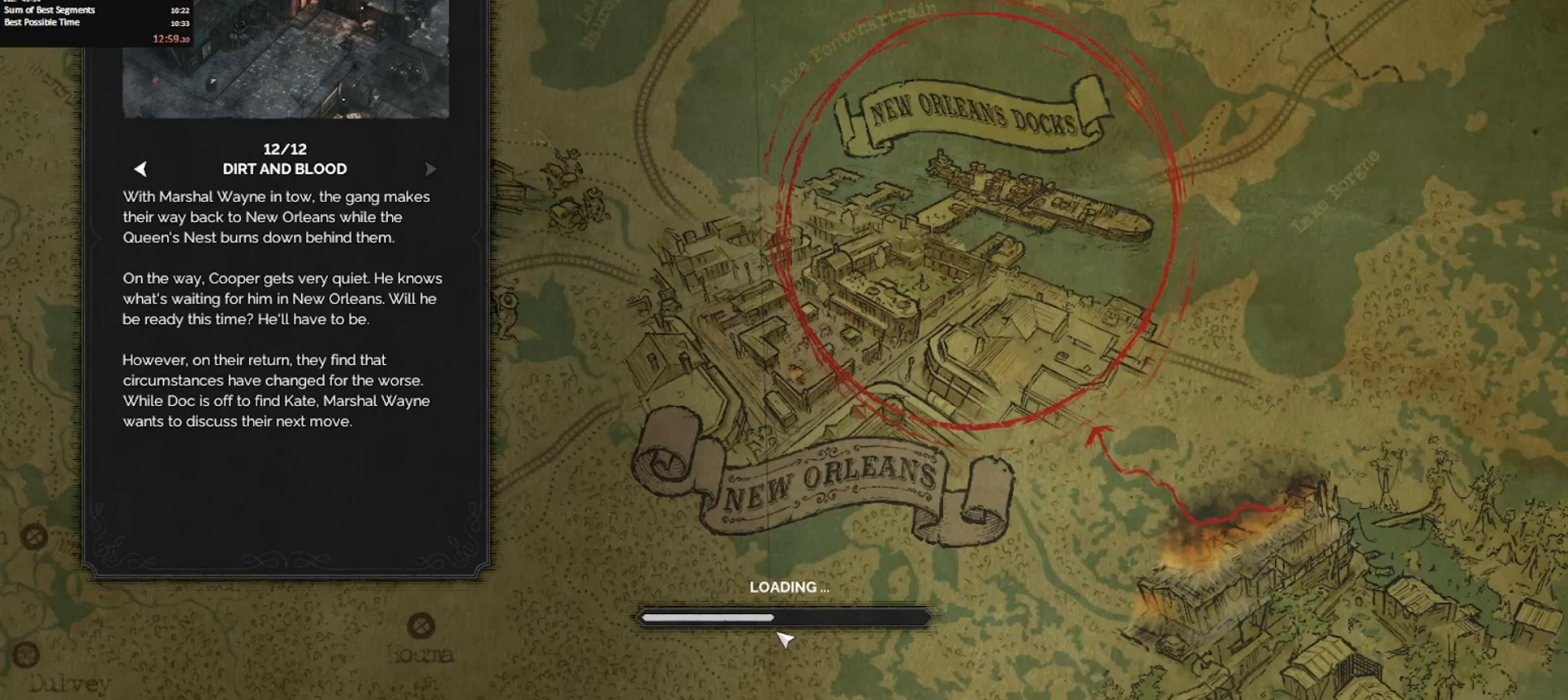
{"keys": [], "mouse": ["left"], "events": [[17, "mouse_left", "down"], [50, "mouse_left", "up"], [150, "mouse_left", "down"], [233, "mouse_left", "up"], [333, "mouse_left", "down"], [433, "mouse_left", "up"], [483, "mouse_left", "down"]]}
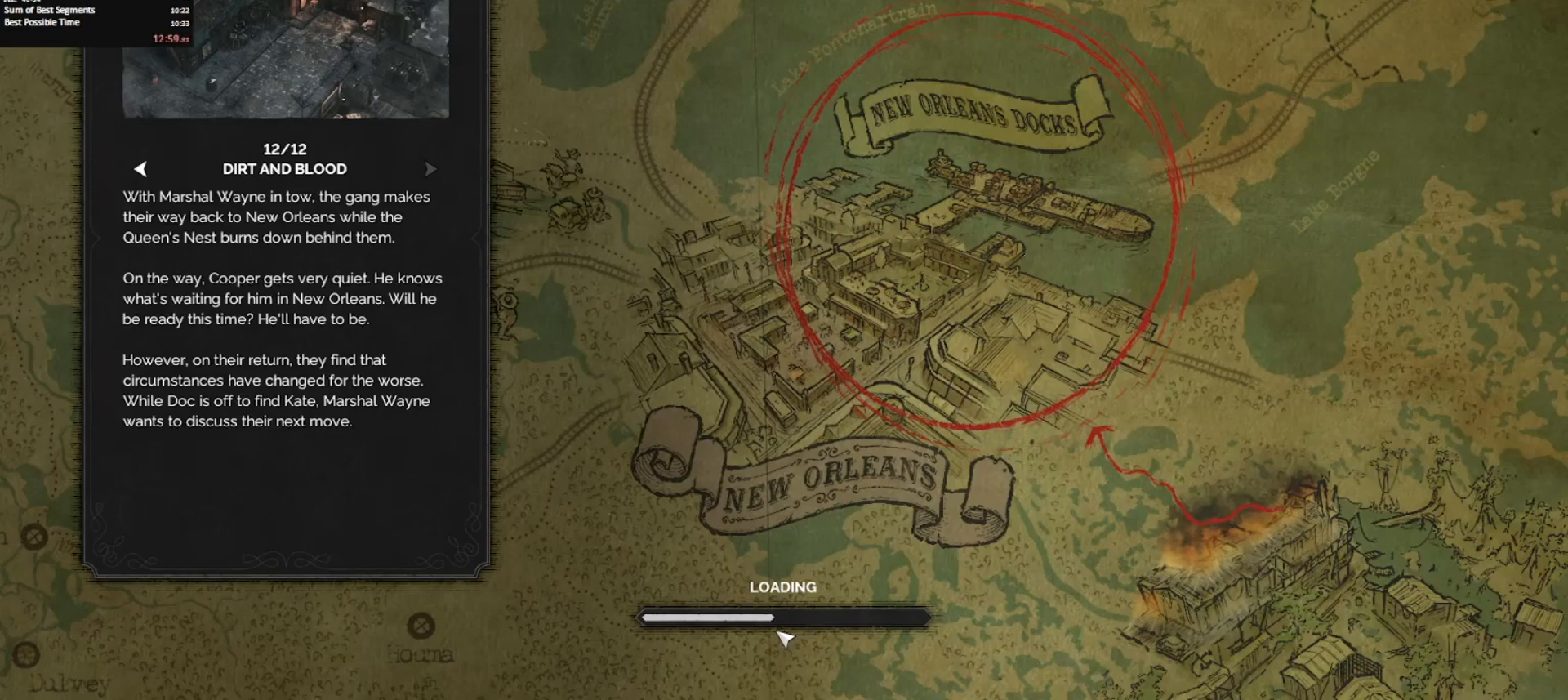
{"keys": [], "mouse": [], "events": [[117, "mouse_left", "up"], [167, "mouse_left", "down"], [267, "mouse_left", "up"], [350, "mouse_left", "down"], [450, "mouse_left", "up"]]}
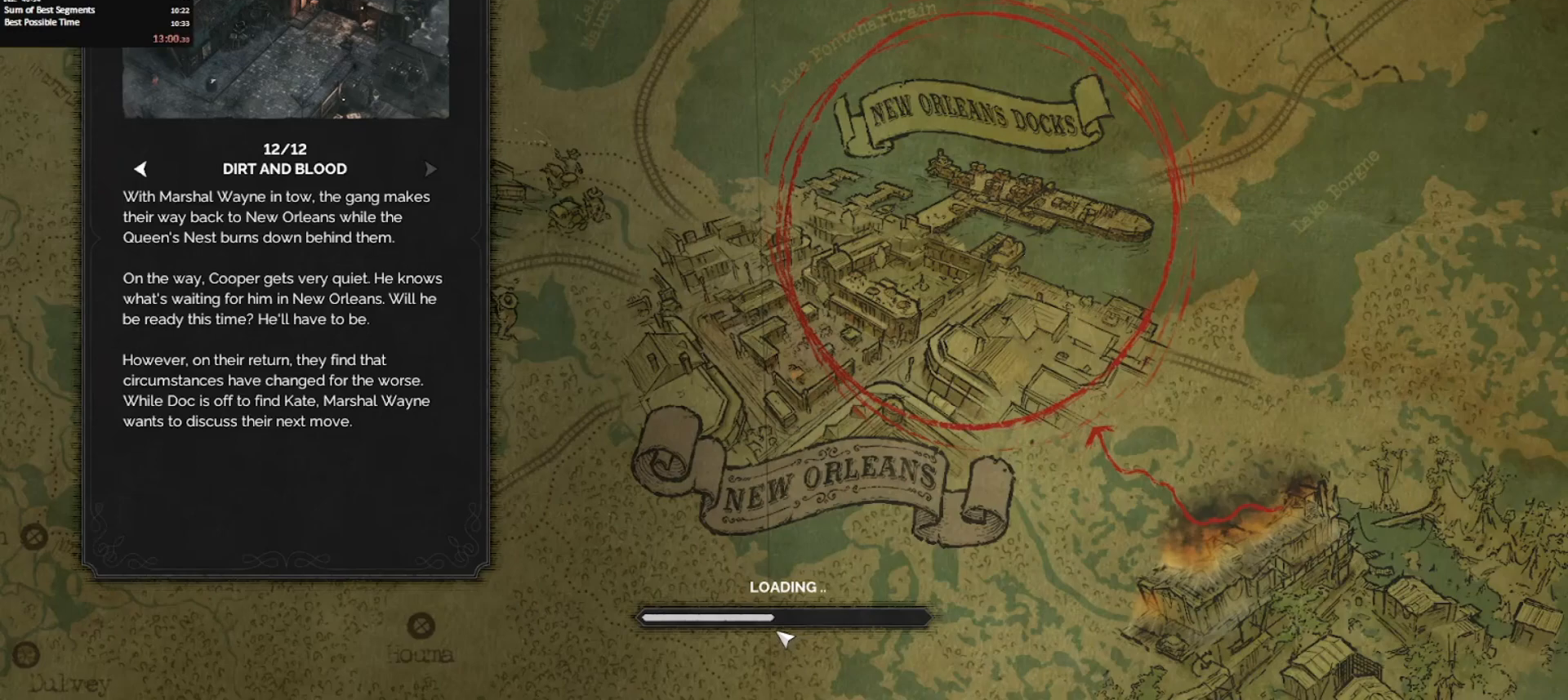
{"keys": [], "mouse": [], "events": [[33, "mouse_left", "down"], [83, "mouse_left", "up"], [183, "mouse_left", "down"], [267, "mouse_left", "up"], [367, "mouse_left", "down"], [450, "mouse_left", "up"]]}
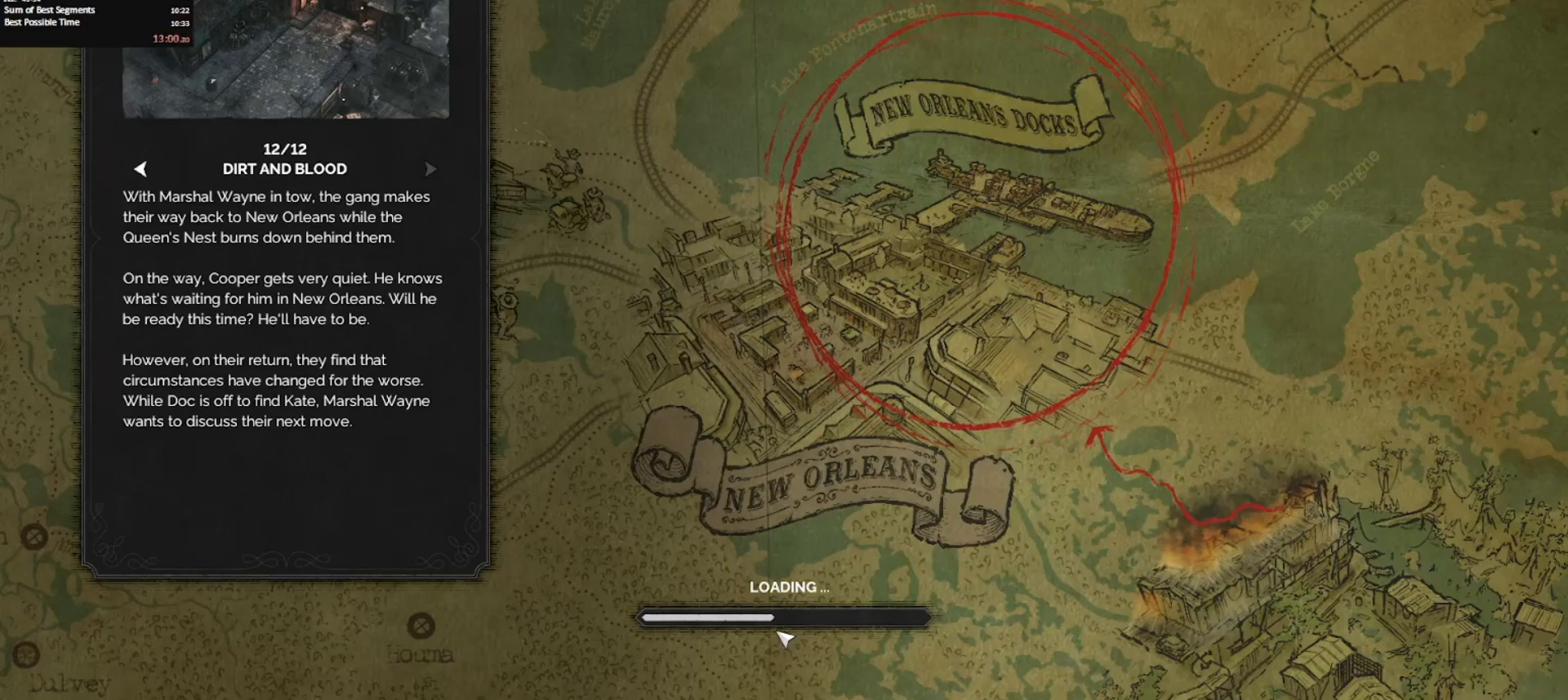
{"keys": [], "mouse": [], "events": [[50, "mouse_left", "down"], [150, "mouse_left", "up"], [233, "mouse_left", "down"], [333, "mouse_left", "up"], [383, "mouse_left", "down"], [483, "mouse_left", "up"]]}
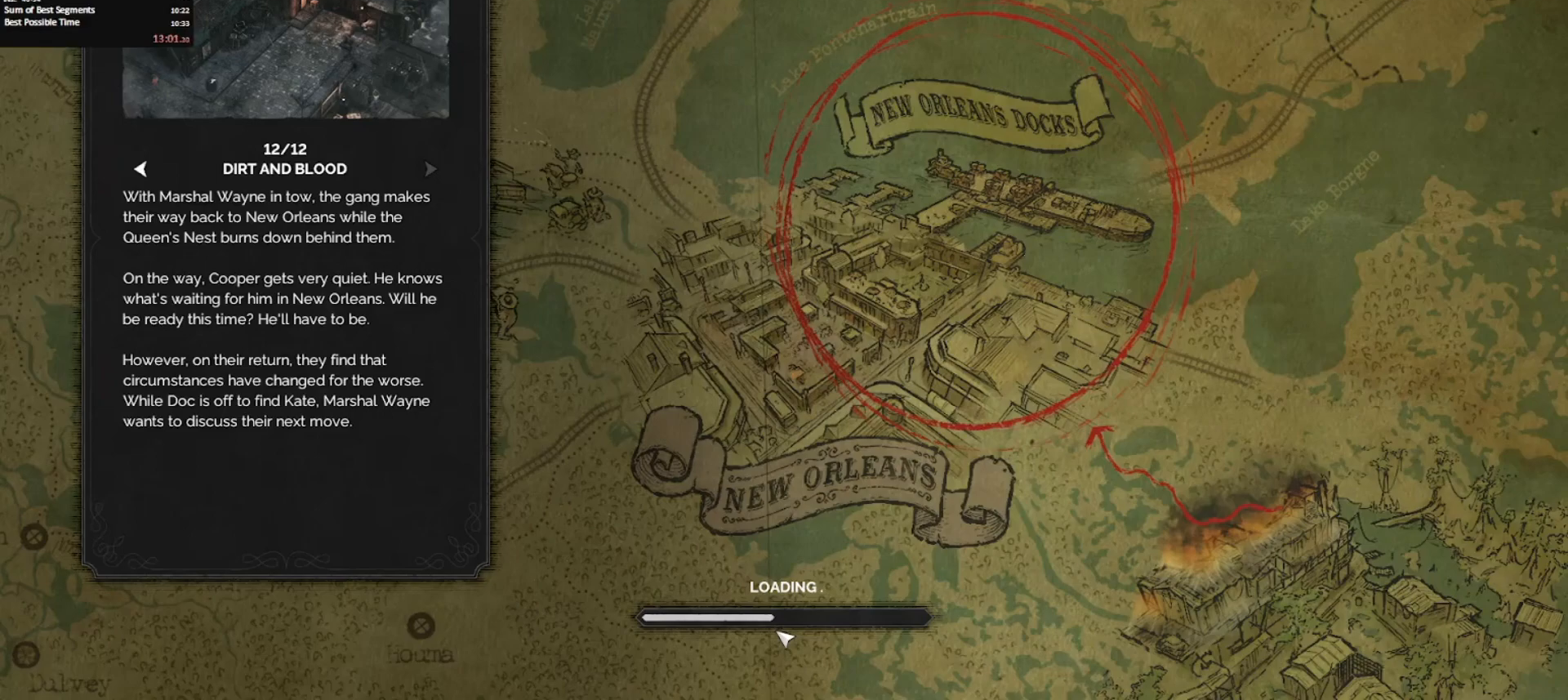
{"keys": [], "mouse": [], "events": [[67, "mouse_left", "down"], [167, "mouse_left", "up"], [217, "mouse_left", "down"], [350, "mouse_left", "up"], [400, "mouse_left", "down"], [500, "mouse_left", "up"]]}
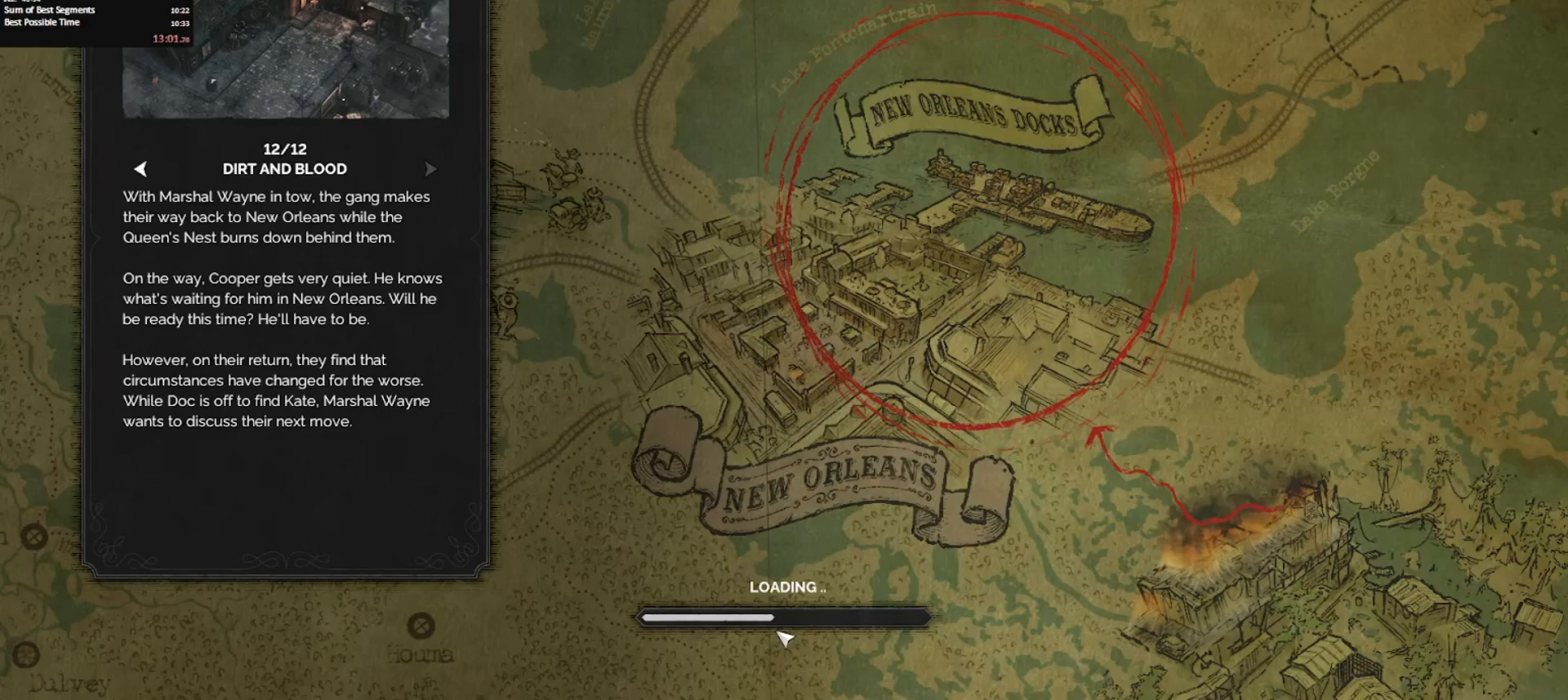
{"keys": [], "mouse": [], "events": []}
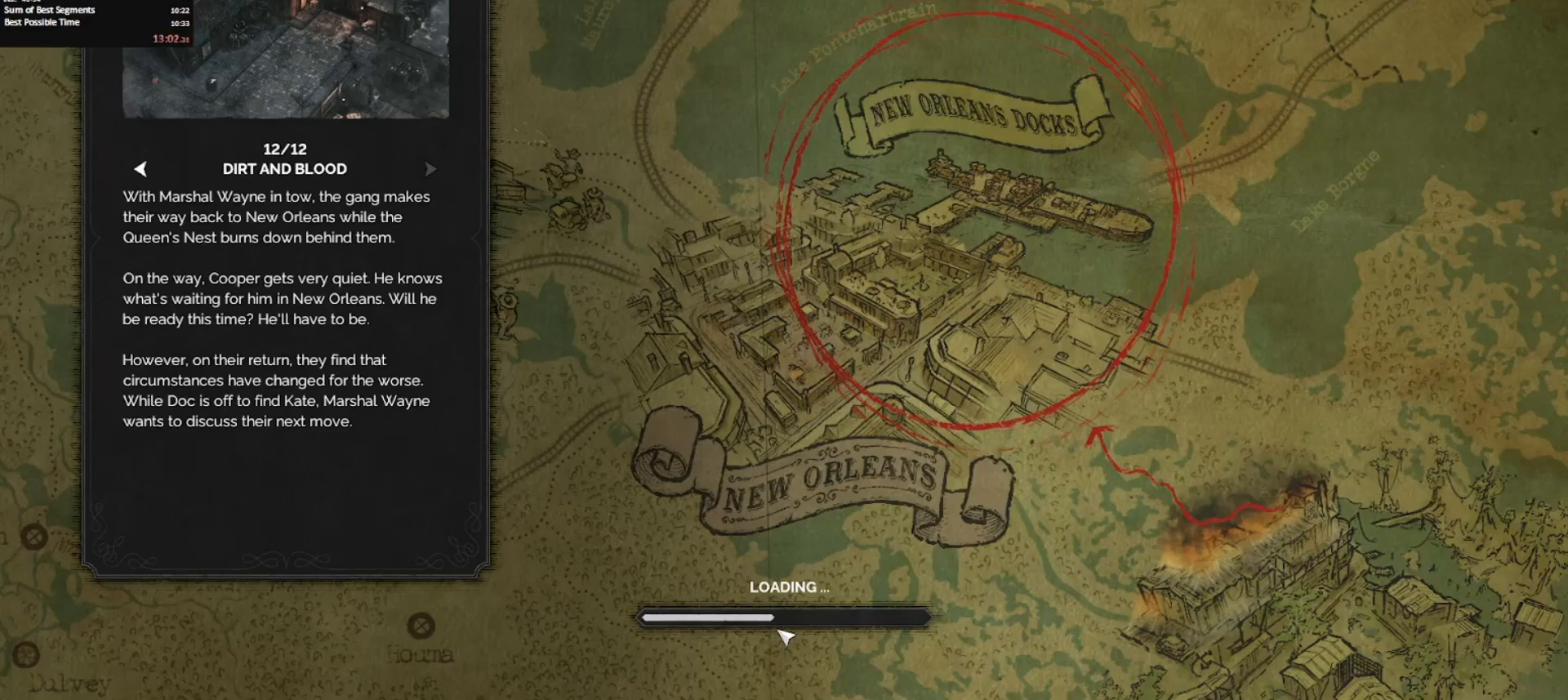
{"keys": [], "mouse": [], "events": []}
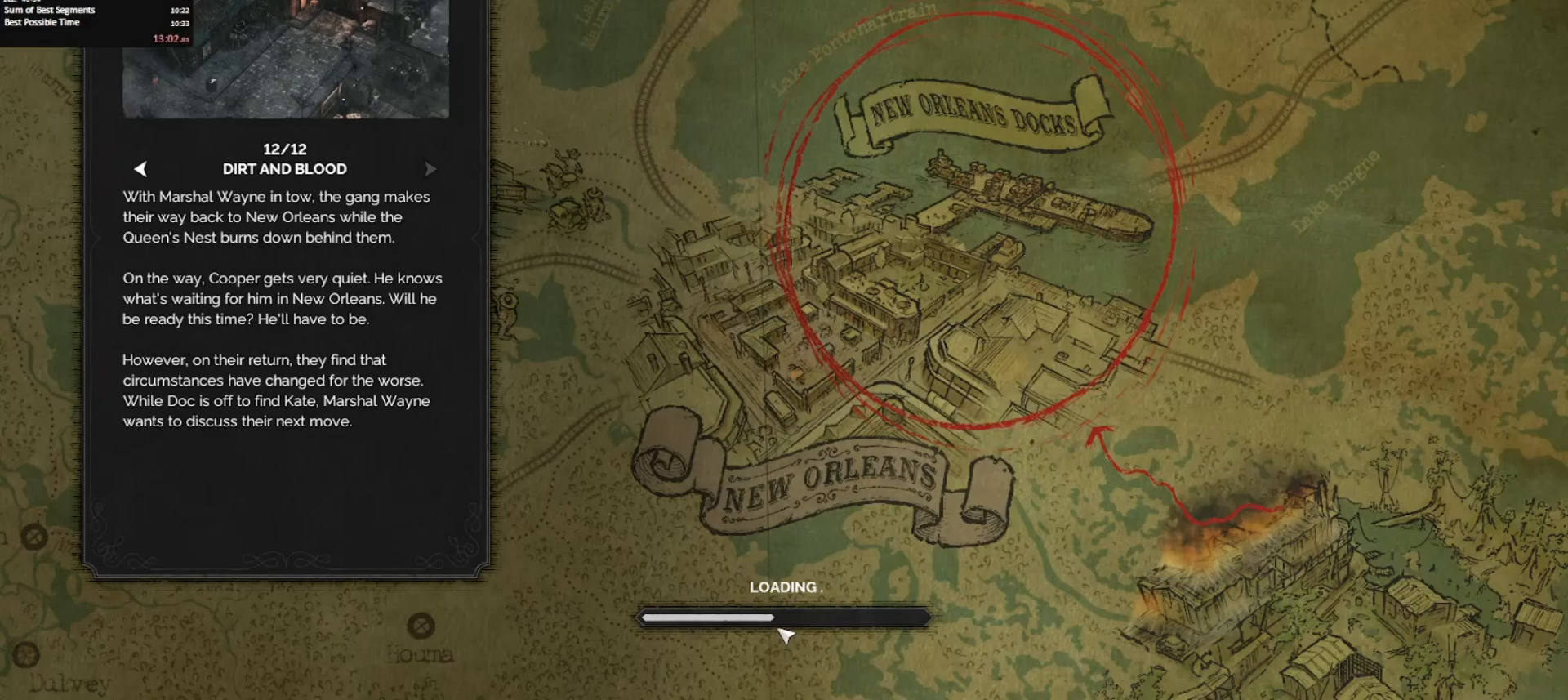
{"keys": [], "mouse": [], "events": []}
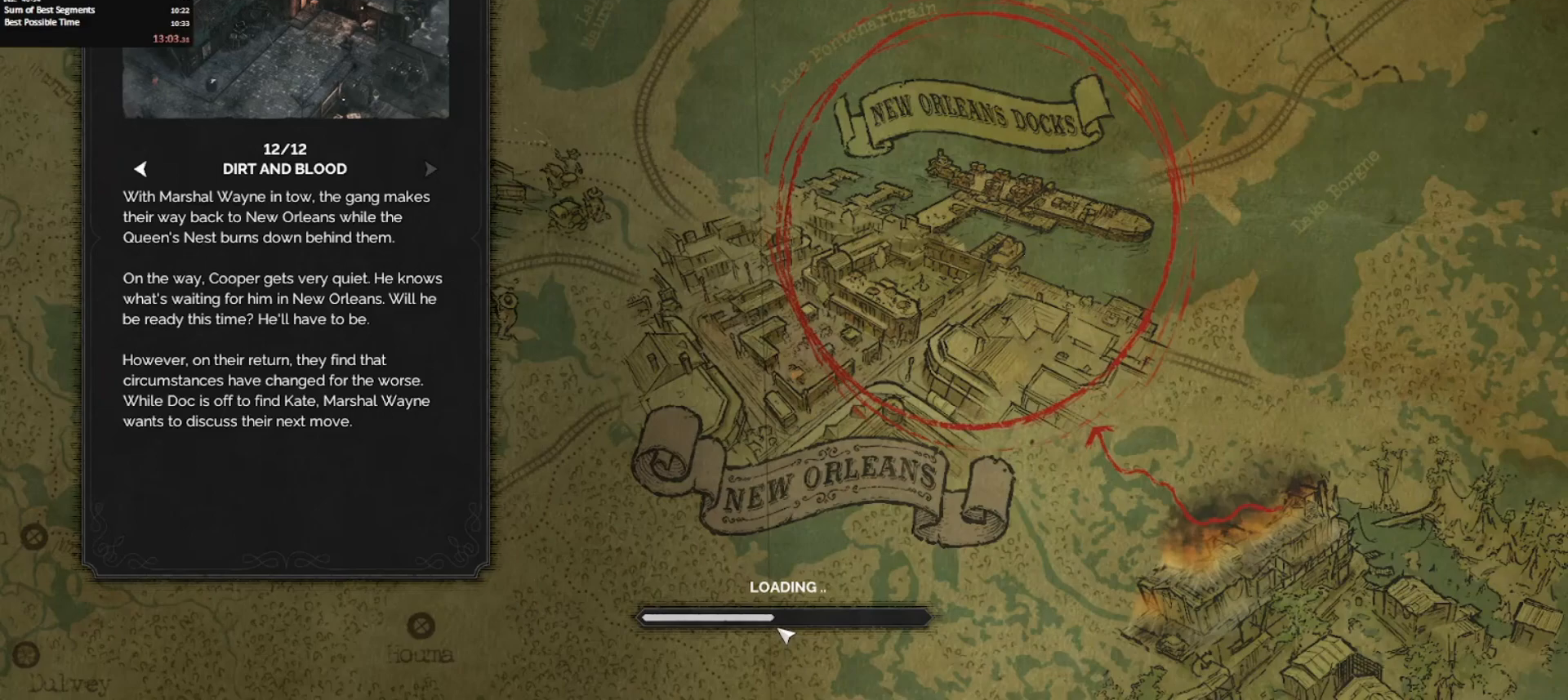
{"keys": [], "mouse": [], "events": []}
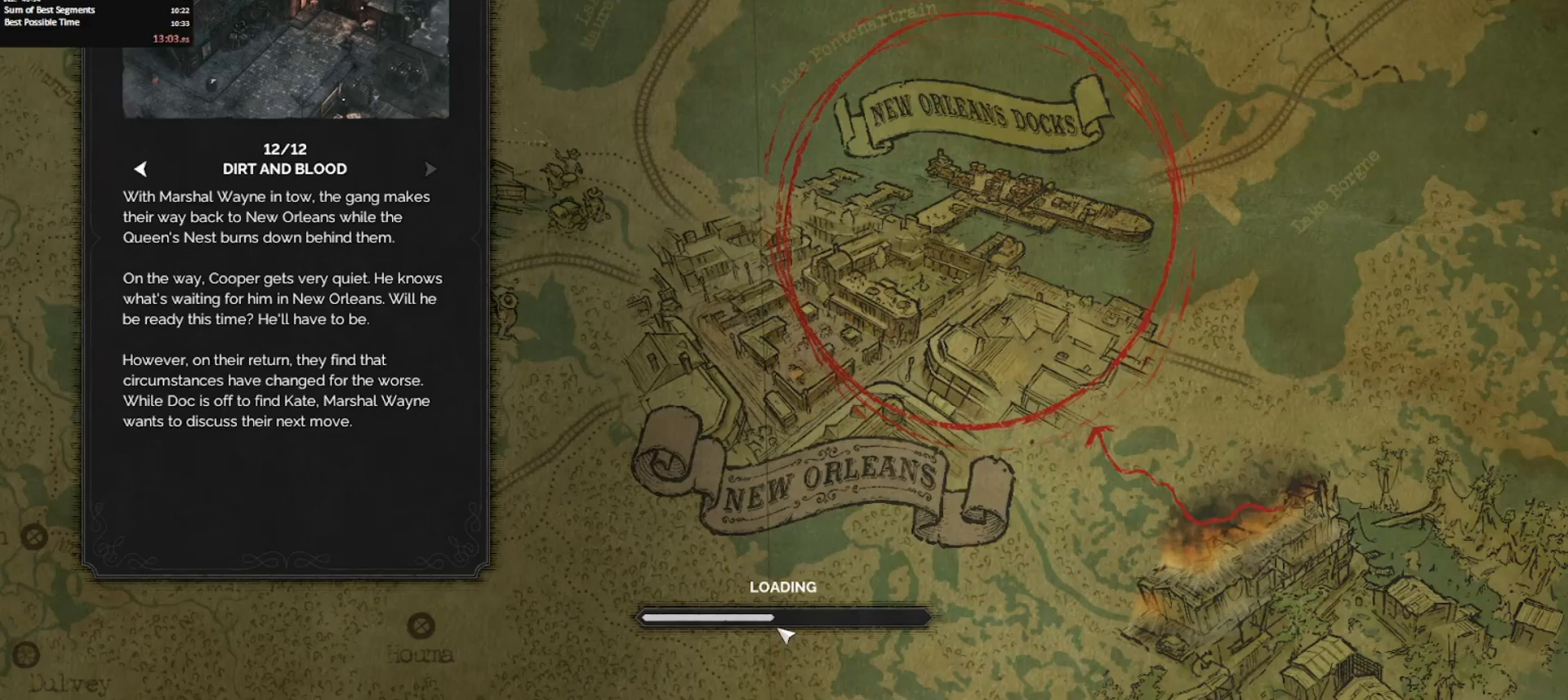
{"keys": [], "mouse": ["left"], "events": [[17, "mouse_left", "down"], [150, "mouse_left", "up"], [250, "mouse_left", "down"], [300, "mouse_left", "up"], [433, "mouse_left", "down"]]}
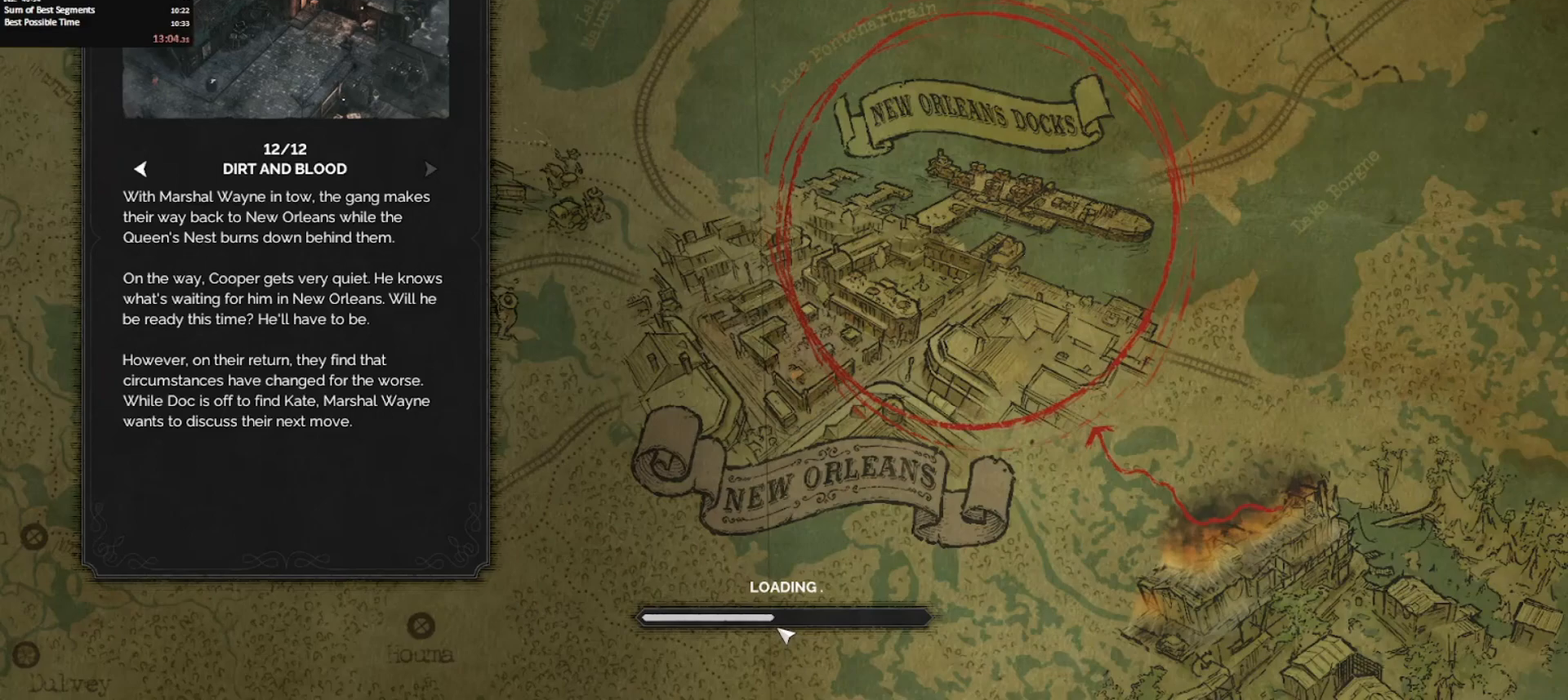
{"keys": [], "mouse": ["left"], "events": [[17, "mouse_left", "up"], [117, "mouse_left", "down"], [217, "mouse_left", "up"], [317, "mouse_left", "down"], [400, "mouse_left", "up"], [450, "mouse_left", "down"]]}